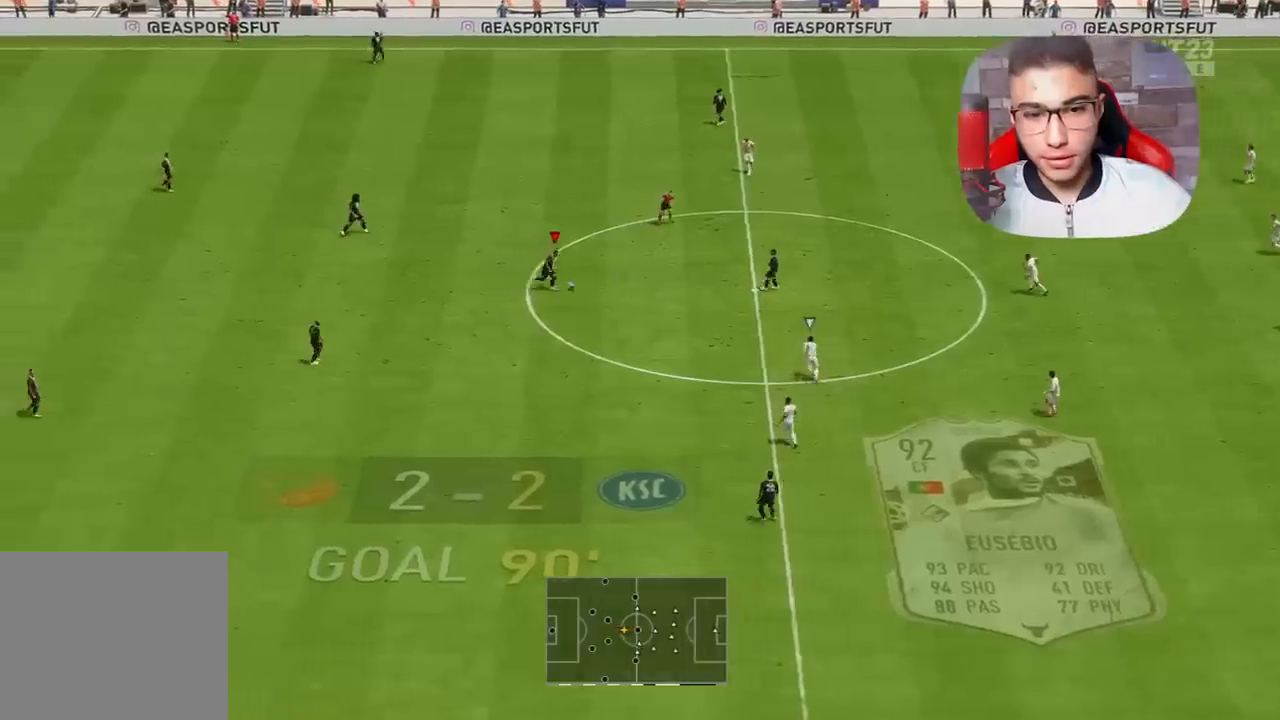
Gameplay with a controller (PlayStation layout); each line is a JSON object with the inputs held at the frame after it. "events" lists button and stick changes between this image and that frame as [ms after this image, input, new state], when the widget could be followed in between.
{"buttons": [], "left_stick": "center", "right_stick": "up", "events": [[383, "R1", "up"], [383, "left_stick", "center"], [383, "right_stick", "up"]]}
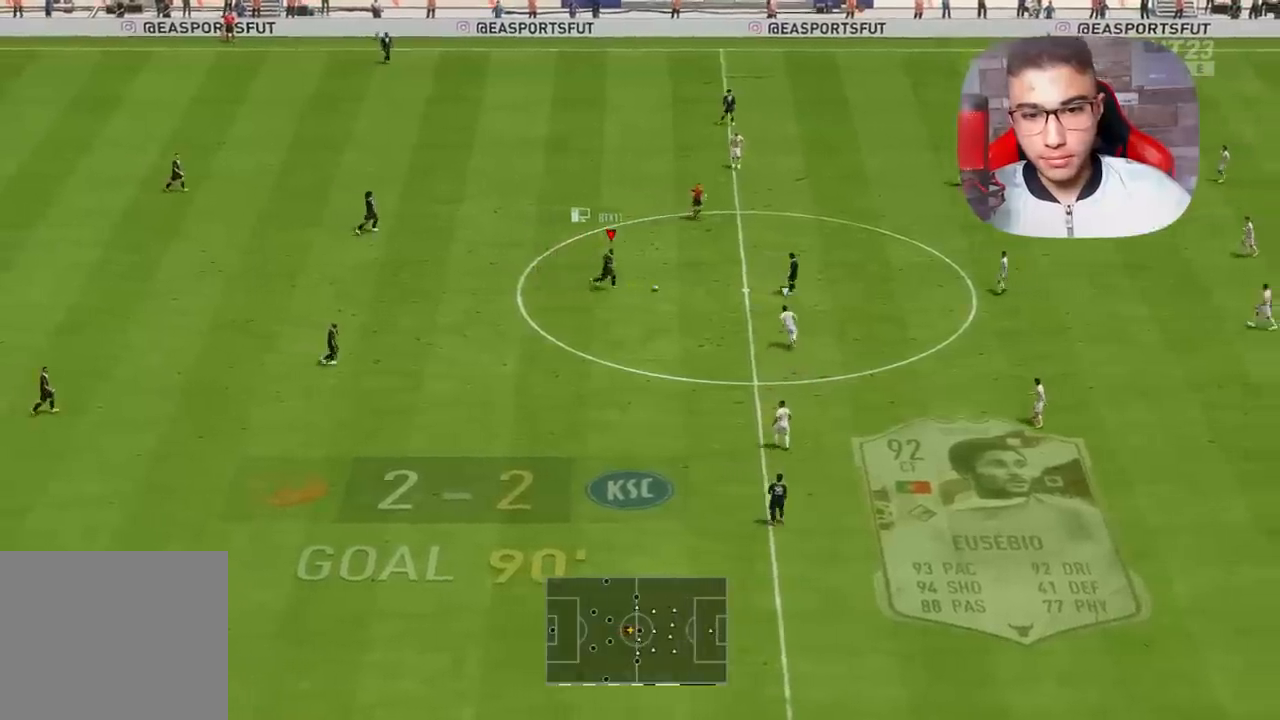
{"buttons": [], "left_stick": "down", "right_stick": "center", "events": [[67, "left_stick", "down"], [117, "L2", "down"], [150, "SQUARE", "down"], [183, "right_stick", "center"], [250, "CROSS", "down"], [250, "SQUARE", "up"], [300, "L2", "up"], [350, "CROSS", "up"]]}
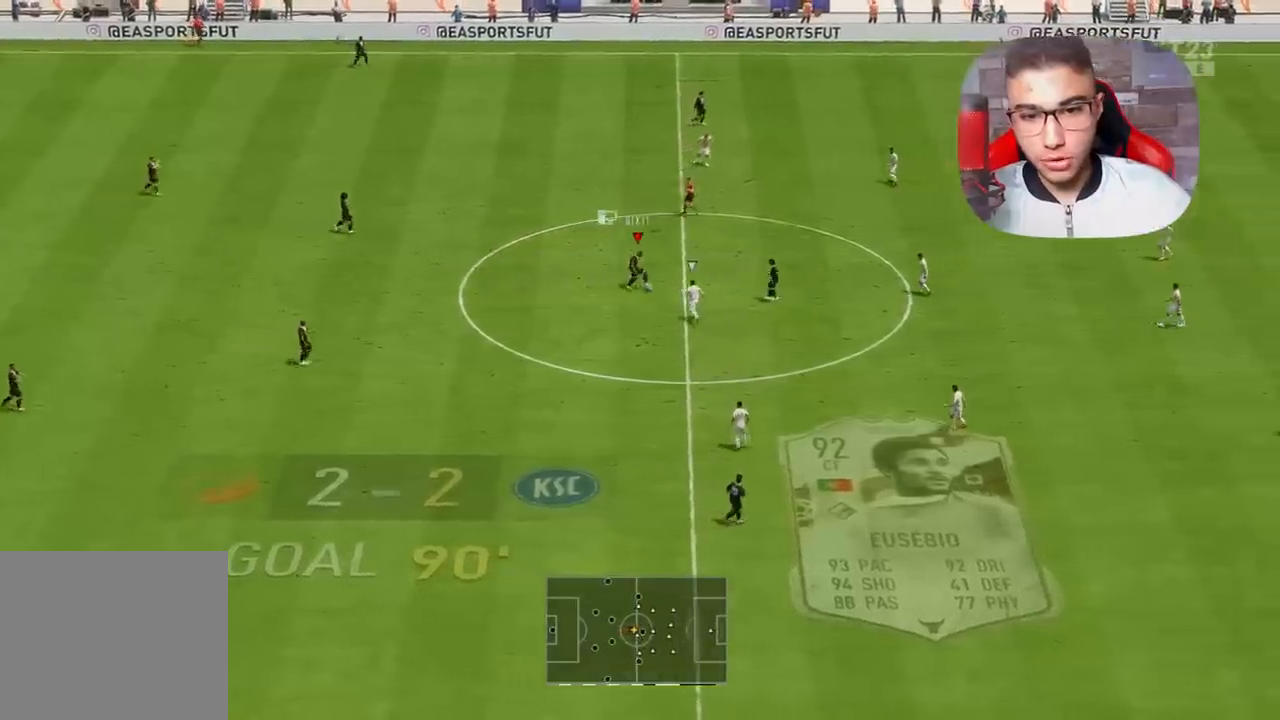
{"buttons": ["R1"], "left_stick": "down-right", "right_stick": "center", "events": [[133, "left_stick", "down-right"], [317, "R1", "down"]]}
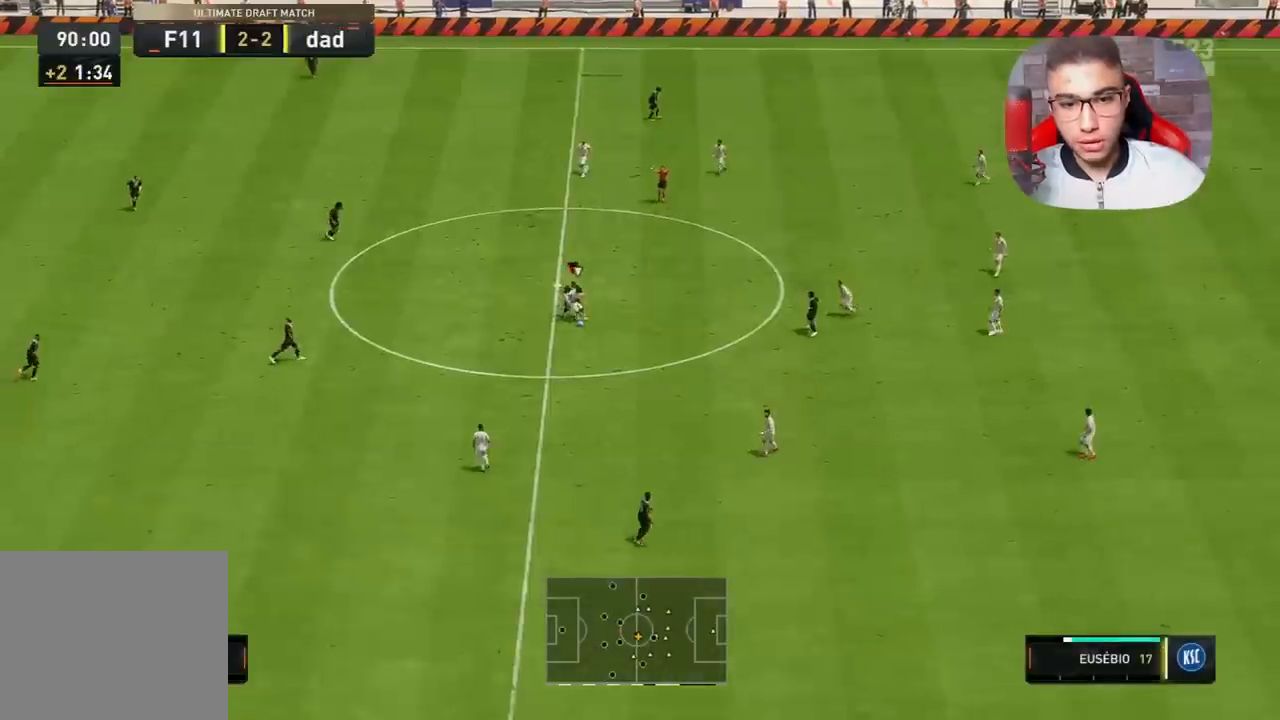
{"buttons": ["R1"], "left_stick": "down-right", "right_stick": "center", "events": []}
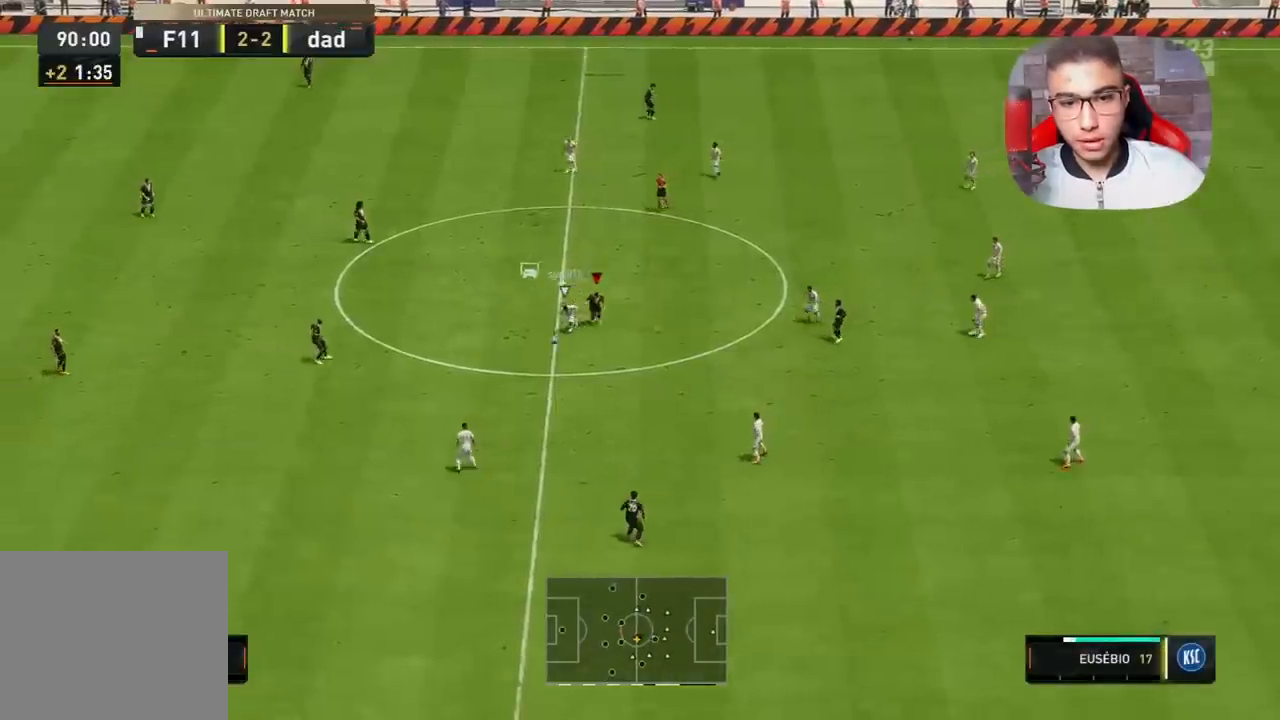
{"buttons": ["R1"], "left_stick": "down-right", "right_stick": "center", "events": [[100, "L1", "down"], [117, "R1", "up"], [217, "L1", "up"], [317, "R1", "down"]]}
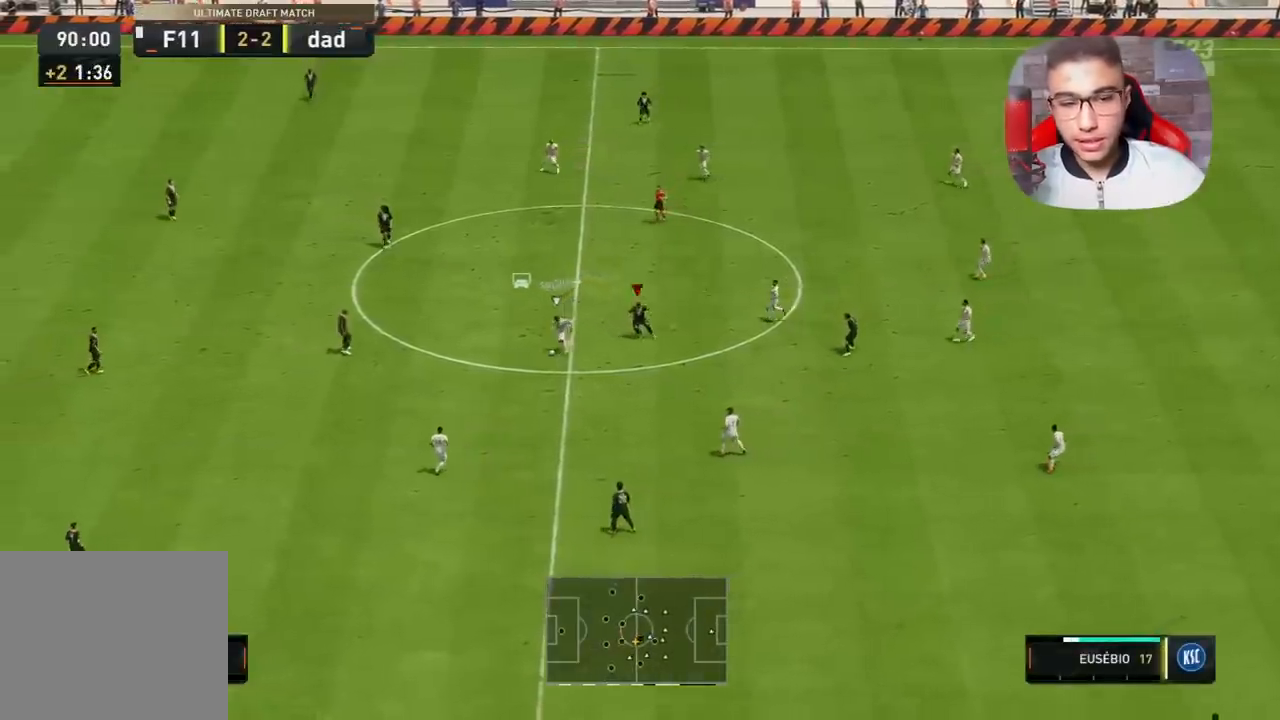
{"buttons": ["R1"], "left_stick": "down-right", "right_stick": "center", "events": [[217, "R1", "up"], [317, "R1", "down"]]}
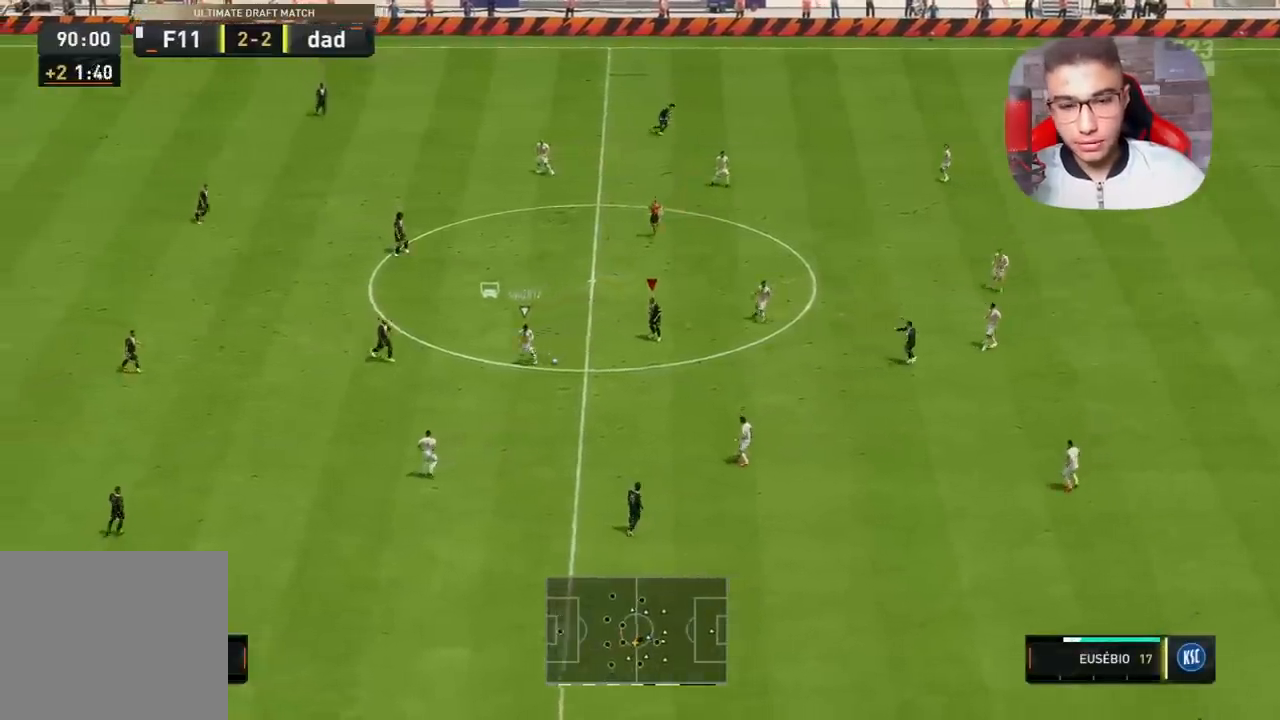
{"buttons": [], "left_stick": "center", "right_stick": "center", "events": [[33, "R1", "up"], [33, "left_stick", "center"]]}
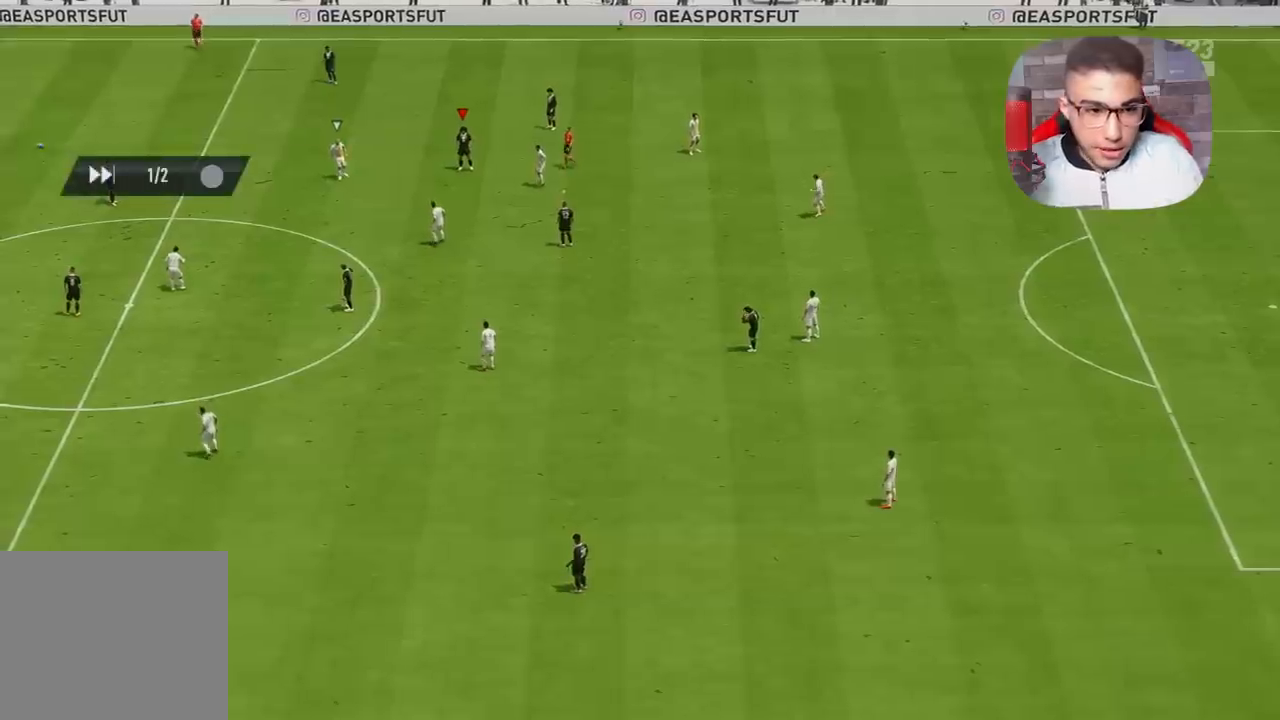
{"buttons": [], "left_stick": "center", "right_stick": "center", "events": []}
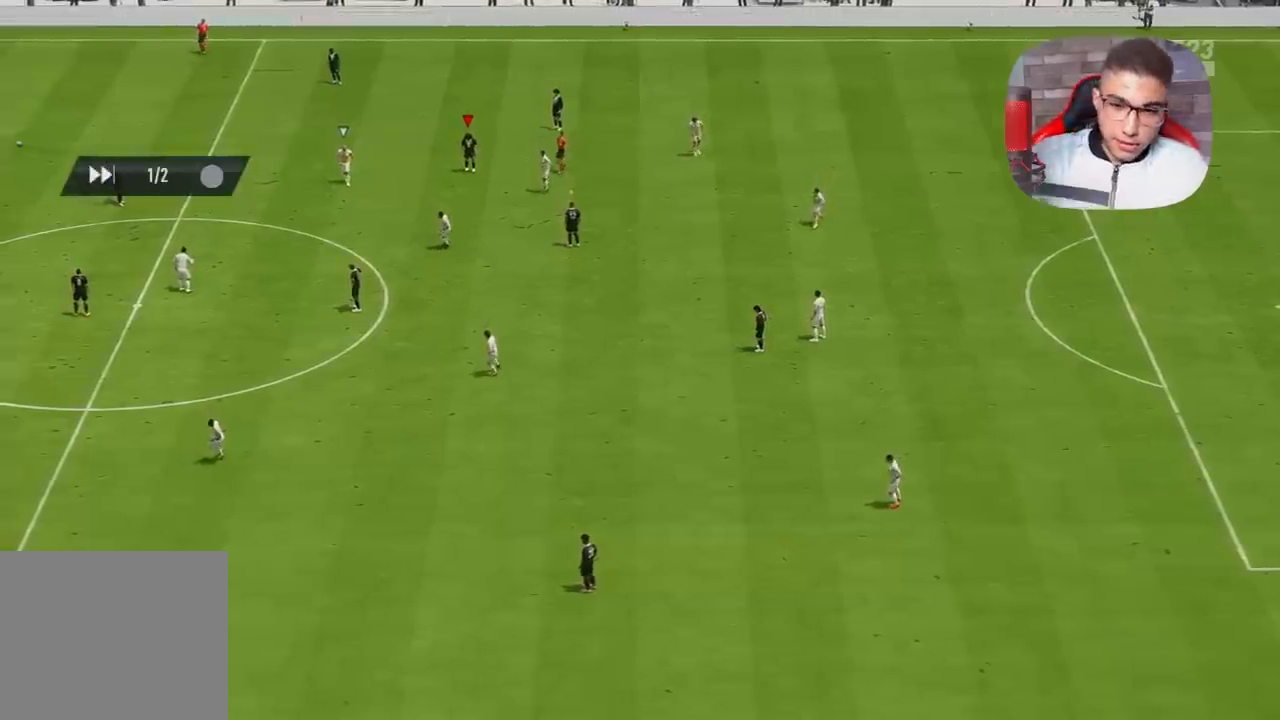
{"buttons": [], "left_stick": "center", "right_stick": "center", "events": []}
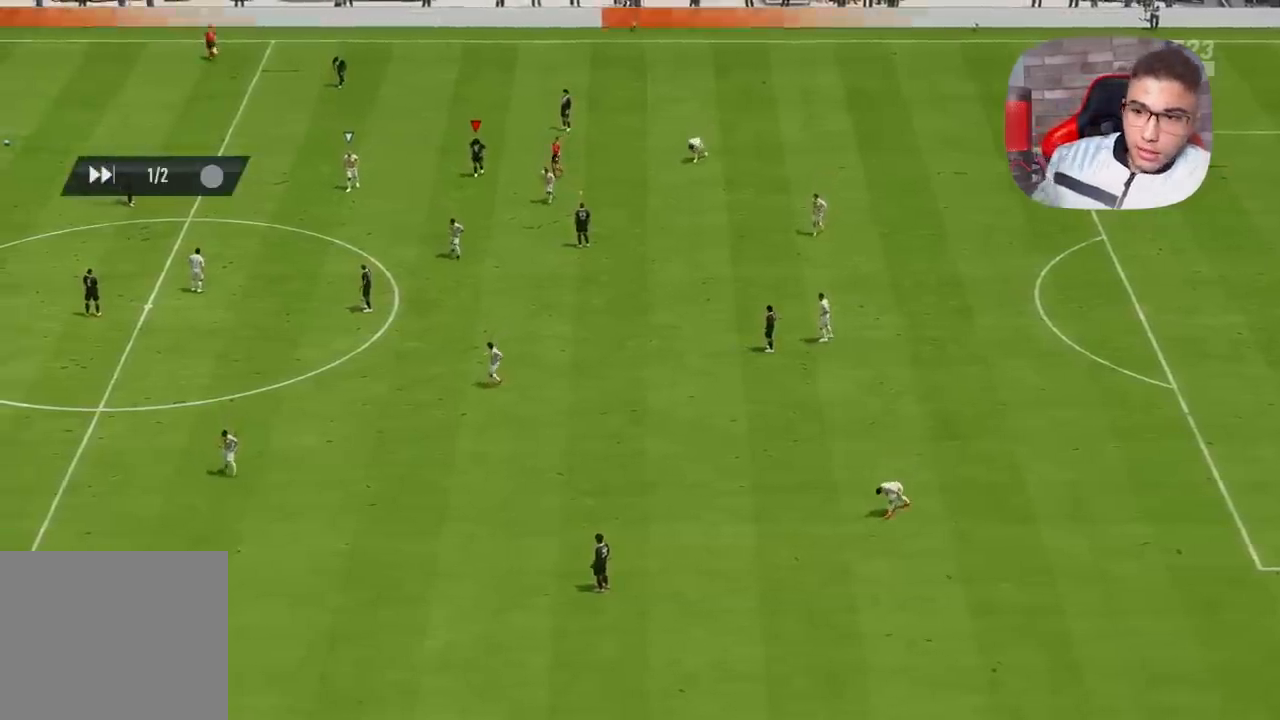
{"buttons": [], "left_stick": "center", "right_stick": "center", "events": [[367, "CROSS", "down"], [383, "CROSS", "up"]]}